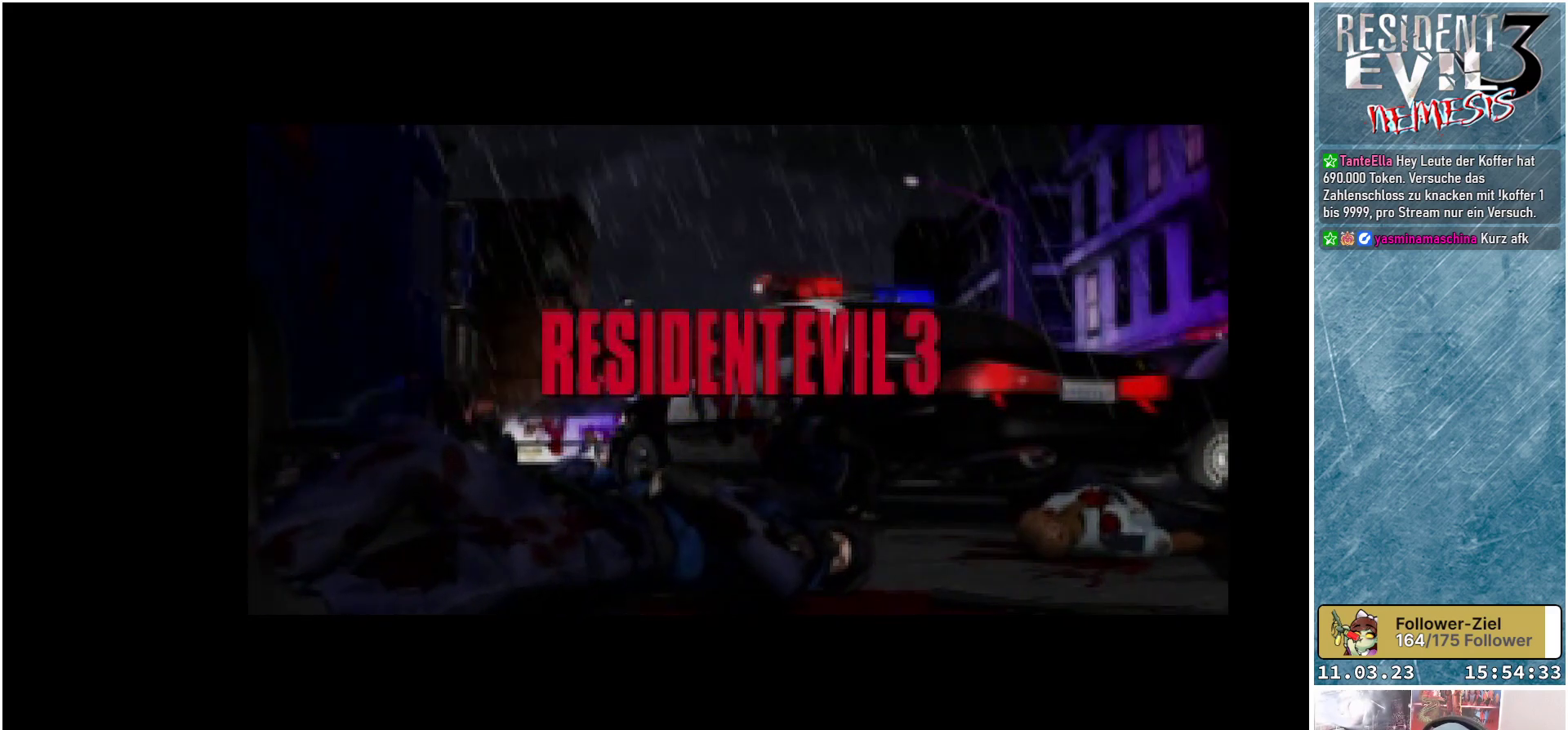
Gameplay with a controller (Xbox layout); each line is a JSON object with the inputs held at the frame after it. "events" lists button and stick changes between this image and that frame as [ms after this image, input, new state], when the widget could be followed in between. Not read: START right_stick.
{"buttons": [], "left_stick": "center"}
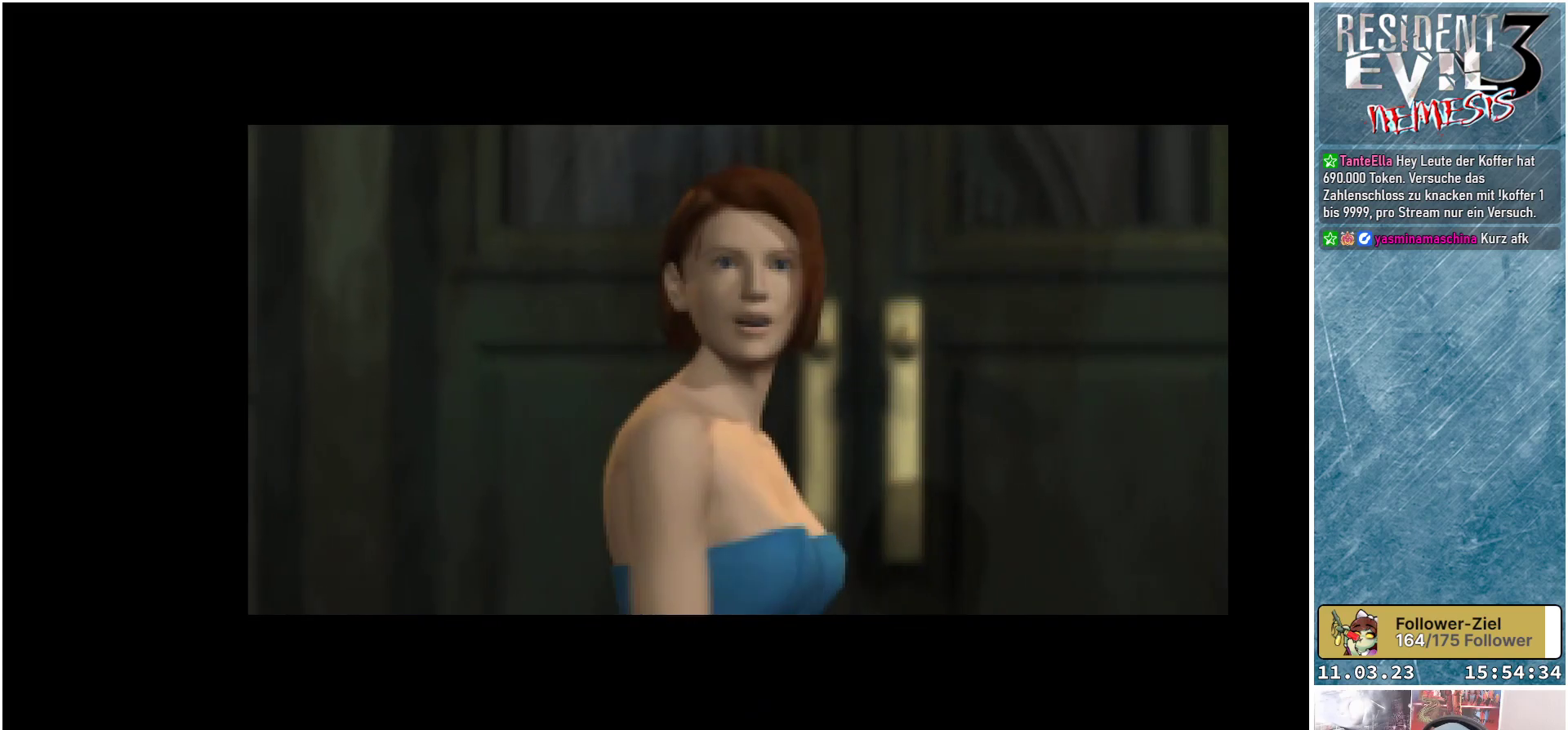
{"buttons": [], "left_stick": "center", "events": [[33, "A", "down"], [83, "A", "up"], [183, "A", "down"], [283, "A", "up"], [350, "A", "down"], [433, "A", "up"]]}
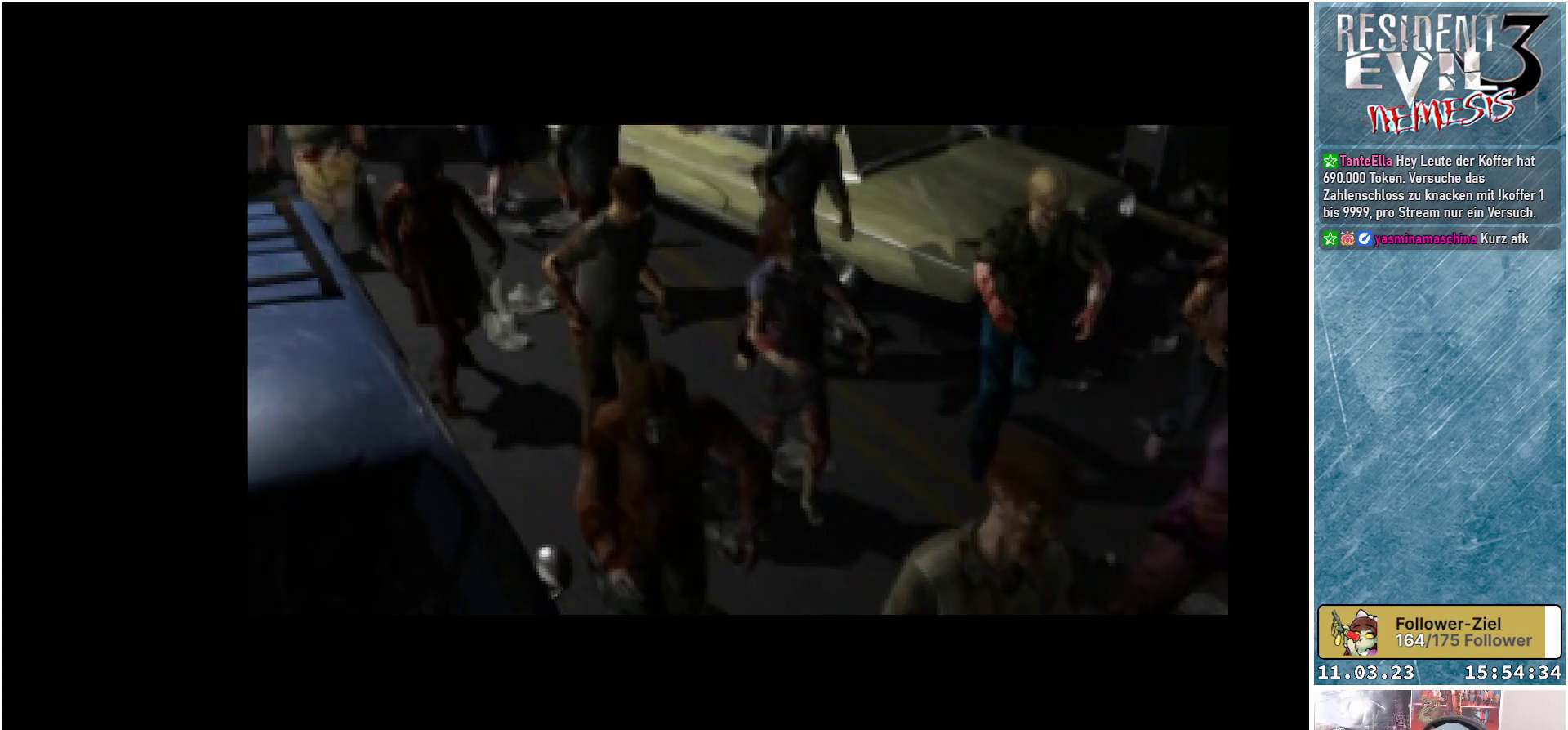
{"buttons": [], "left_stick": "center", "events": [[50, "A", "down"], [133, "A", "up"], [200, "A", "down"], [283, "A", "up"], [383, "A", "down"], [500, "A", "up"]]}
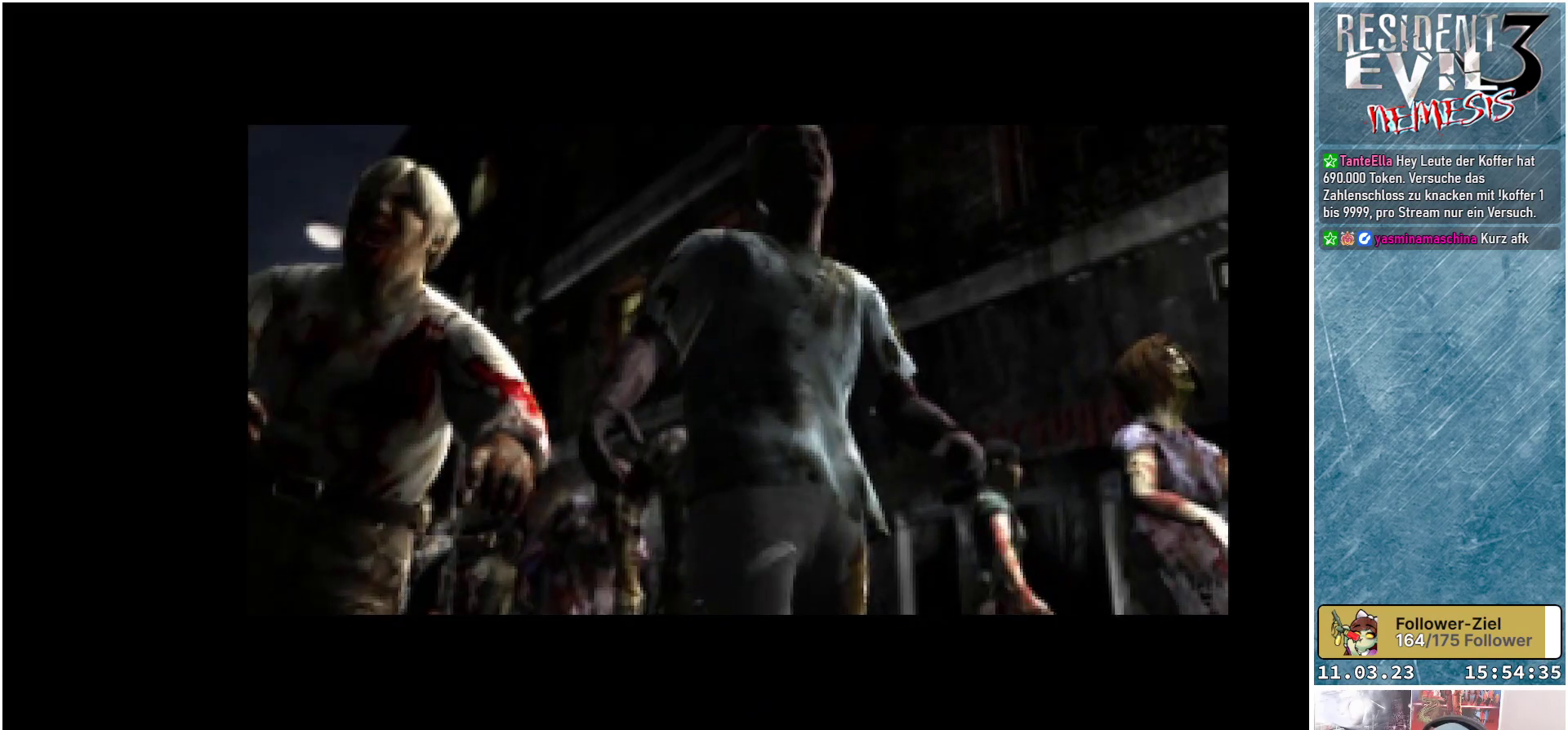
{"buttons": [], "left_stick": "center", "events": [[100, "A", "down"], [217, "A", "up"], [317, "A", "down"], [417, "A", "up"]]}
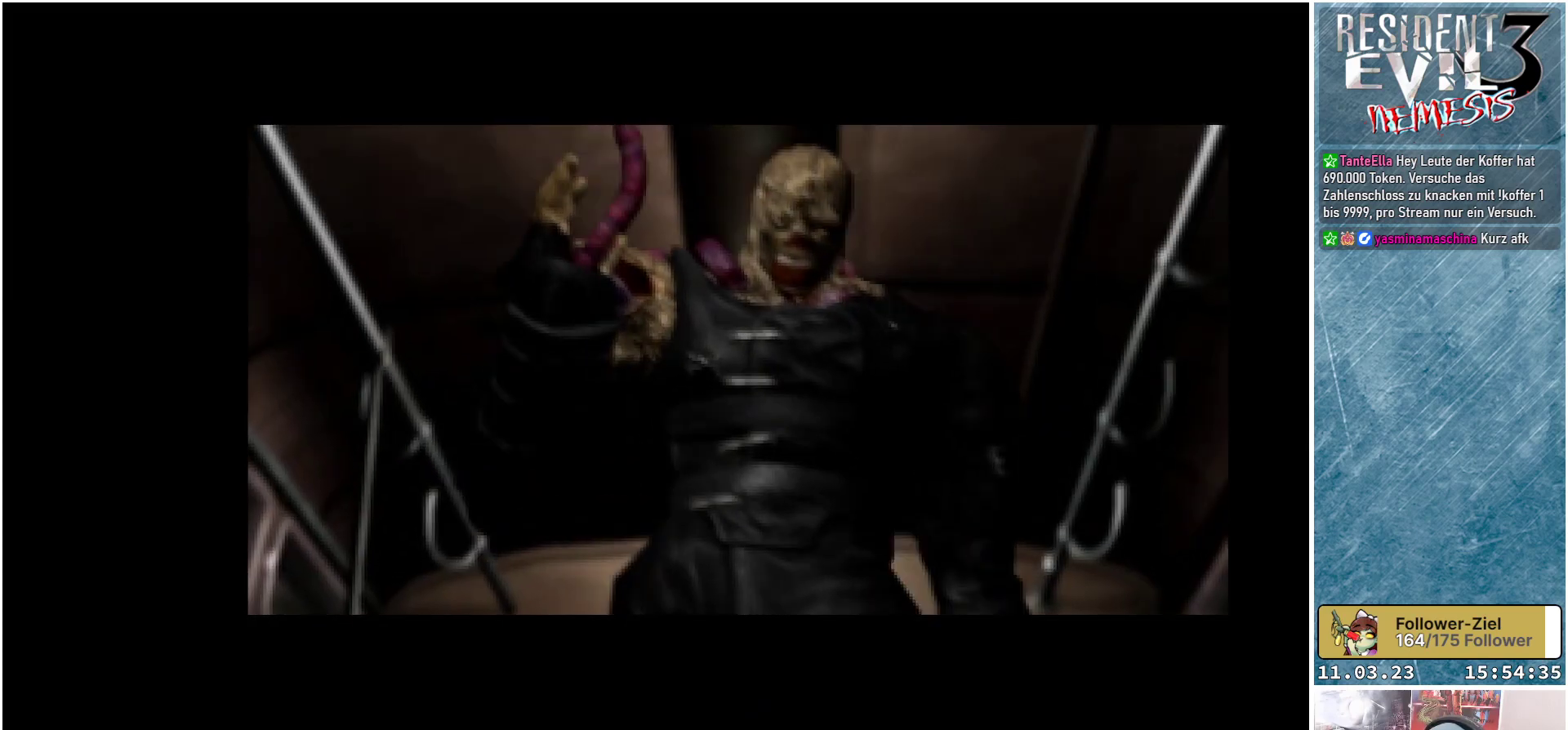
{"buttons": ["B"], "left_stick": "center", "events": [[50, "A", "down"], [67, "X", "down"], [117, "A", "up"], [183, "X", "up"], [250, "X", "down"], [267, "A", "down"], [350, "A", "up"], [383, "X", "up"], [500, "B", "down"]]}
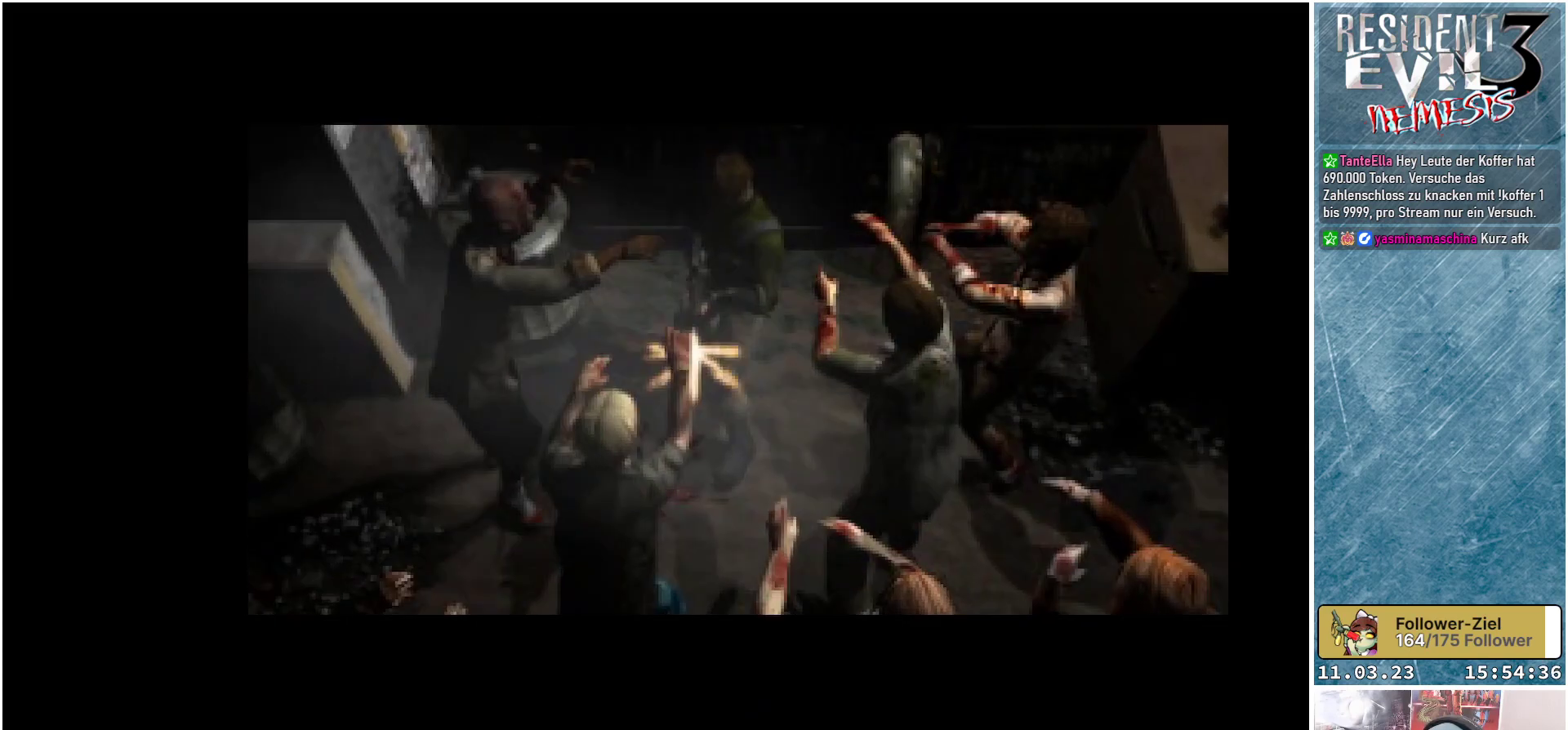
{"buttons": [], "left_stick": "center", "events": [[100, "B", "up"], [167, "B", "down"], [183, "Y", "down"], [250, "B", "up"], [283, "Y", "up"], [333, "Y", "down"], [350, "B", "down"], [433, "B", "up"], [450, "Y", "up"]]}
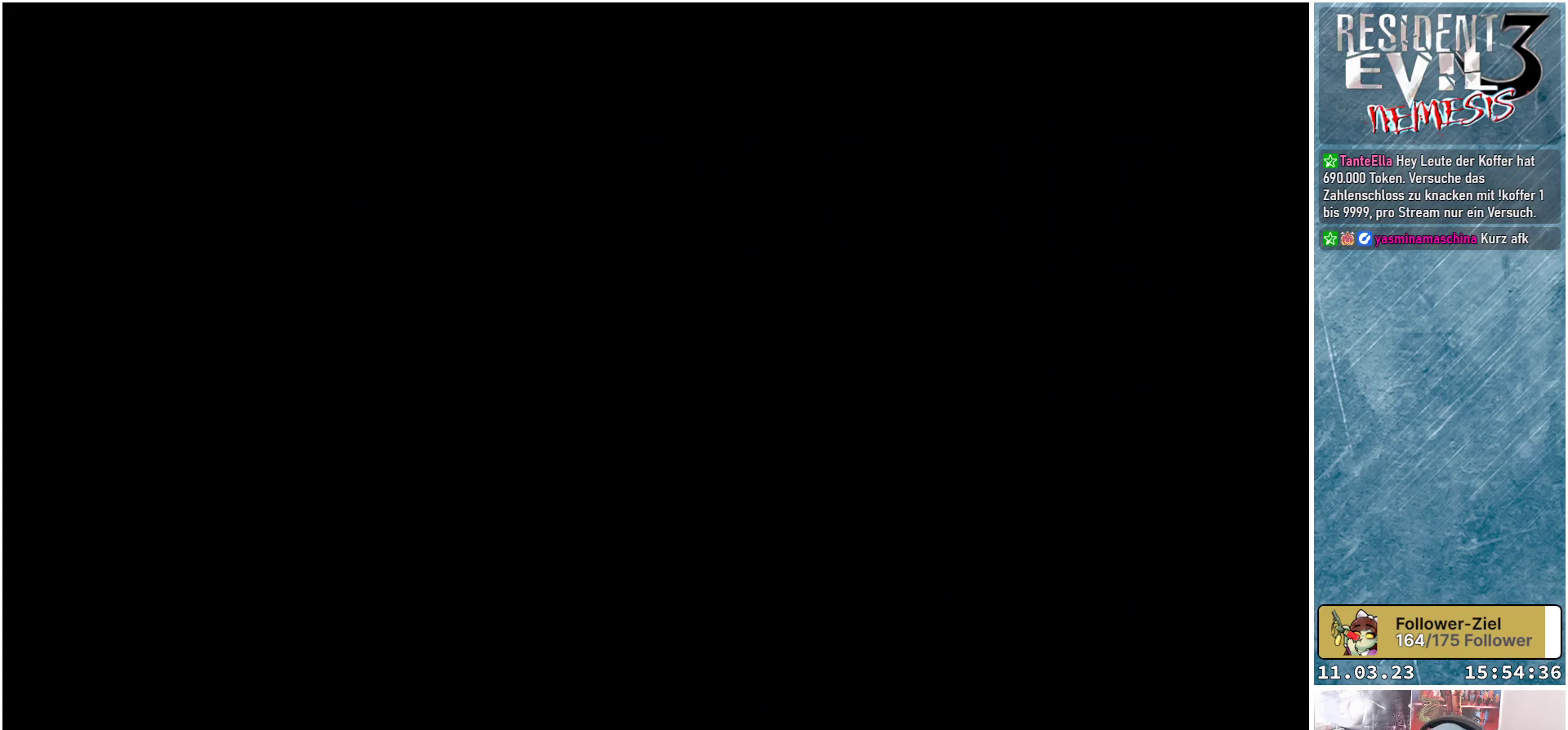
{"buttons": ["A"], "left_stick": "center", "events": [[83, "A", "down"], [200, "A", "up"], [283, "A", "down"], [383, "A", "up"], [433, "A", "down"]]}
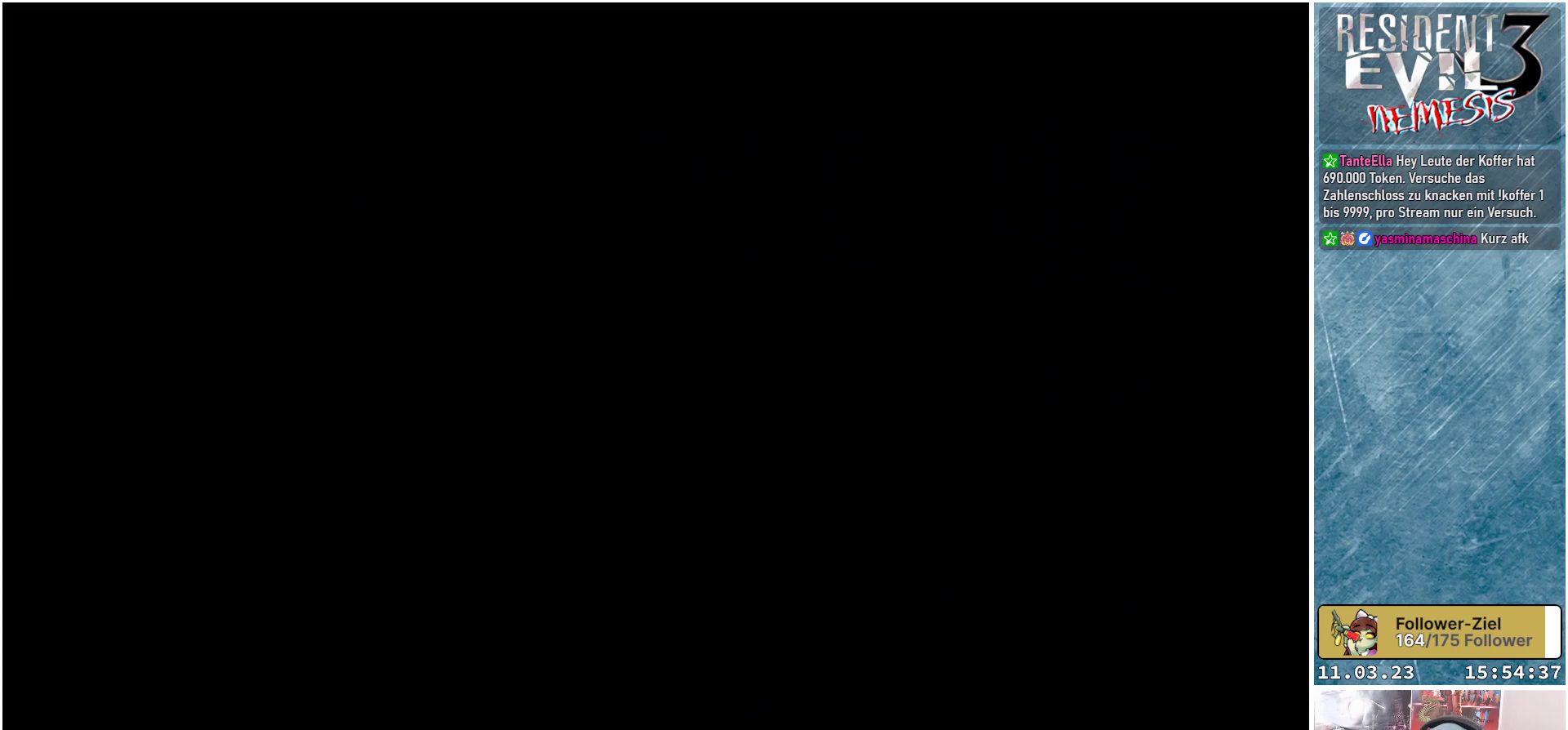
{"buttons": [], "left_stick": "center", "events": [[50, "A", "up"]]}
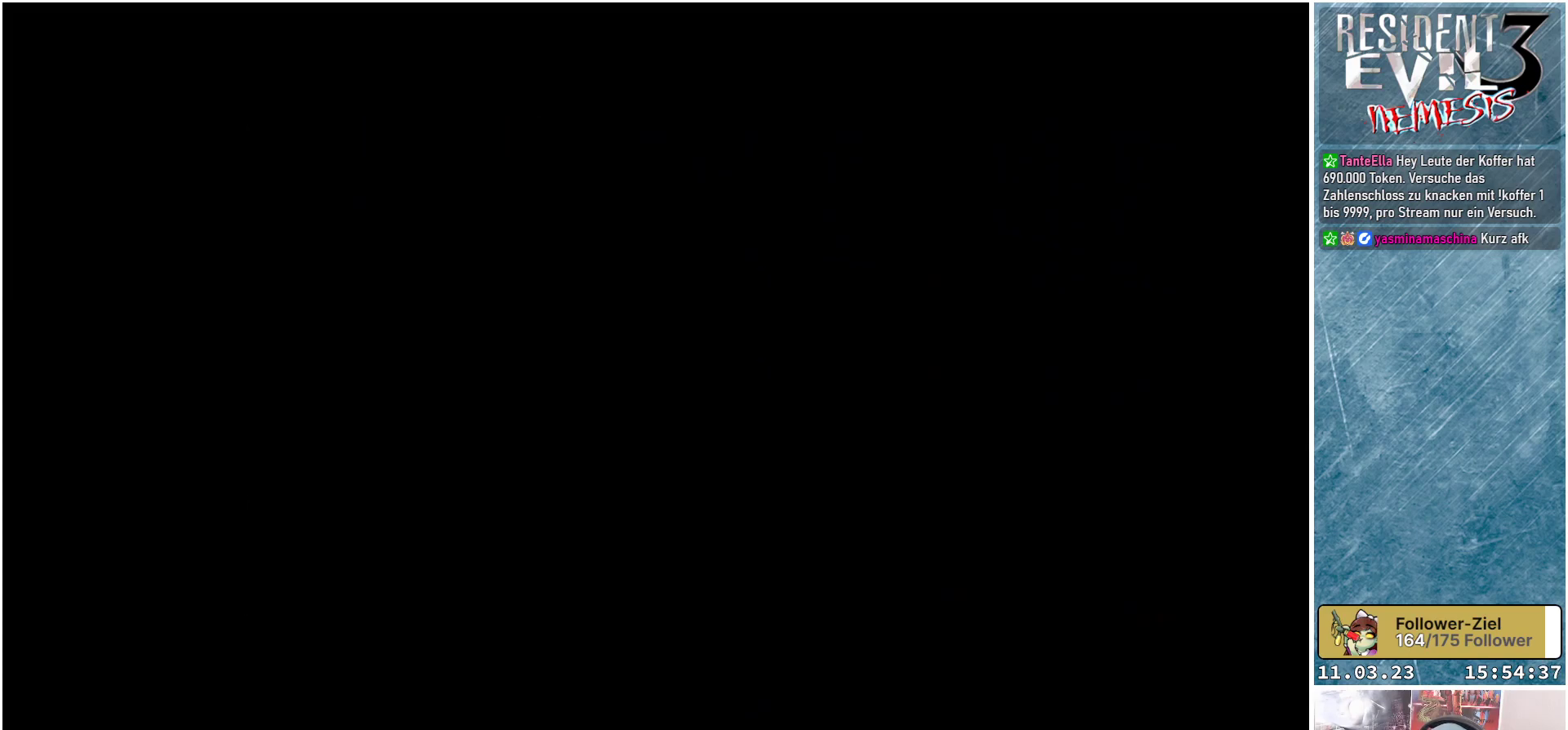
{"buttons": [], "left_stick": "center", "events": []}
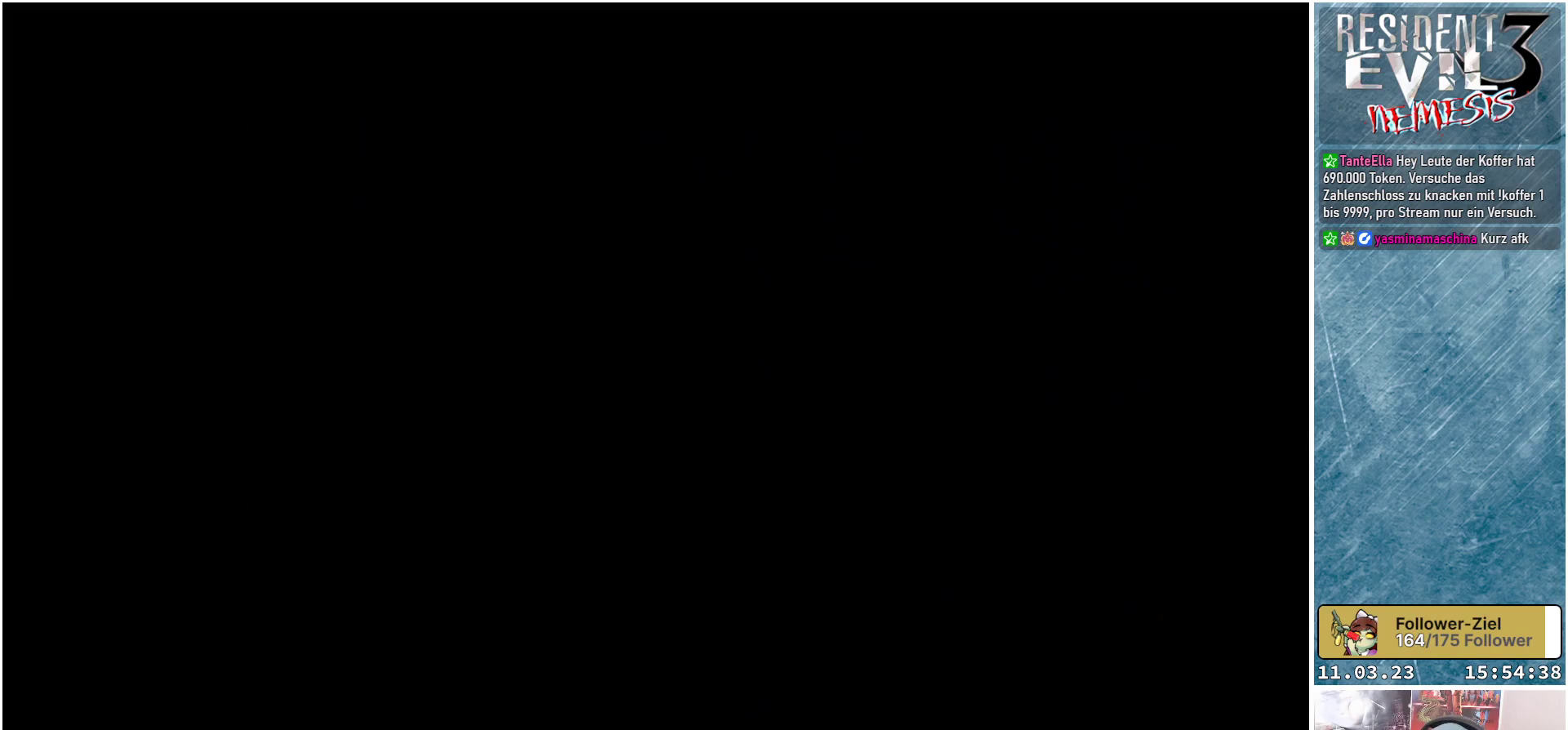
{"buttons": [], "left_stick": "center", "events": []}
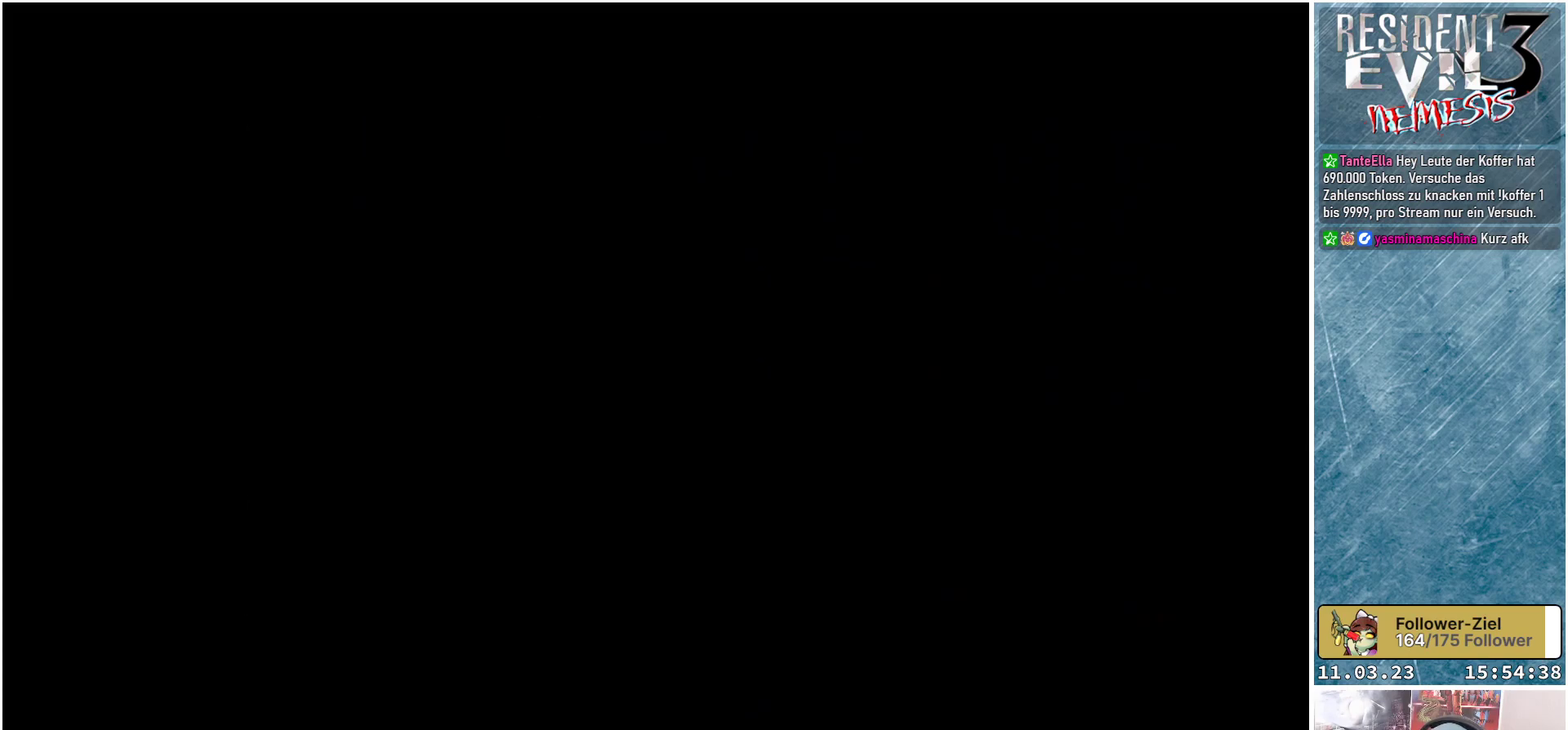
{"buttons": [], "left_stick": "center", "events": []}
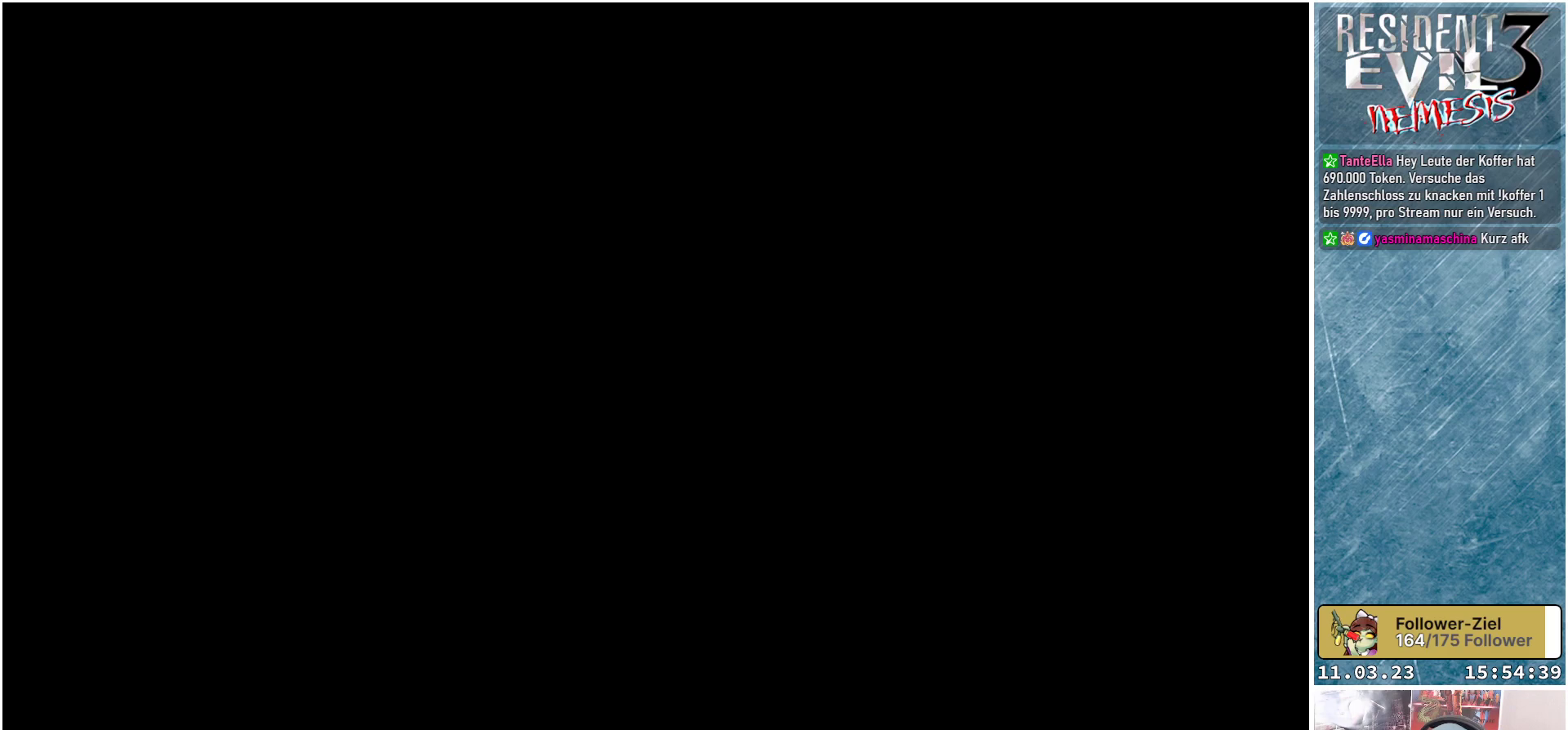
{"buttons": [], "left_stick": "center", "events": []}
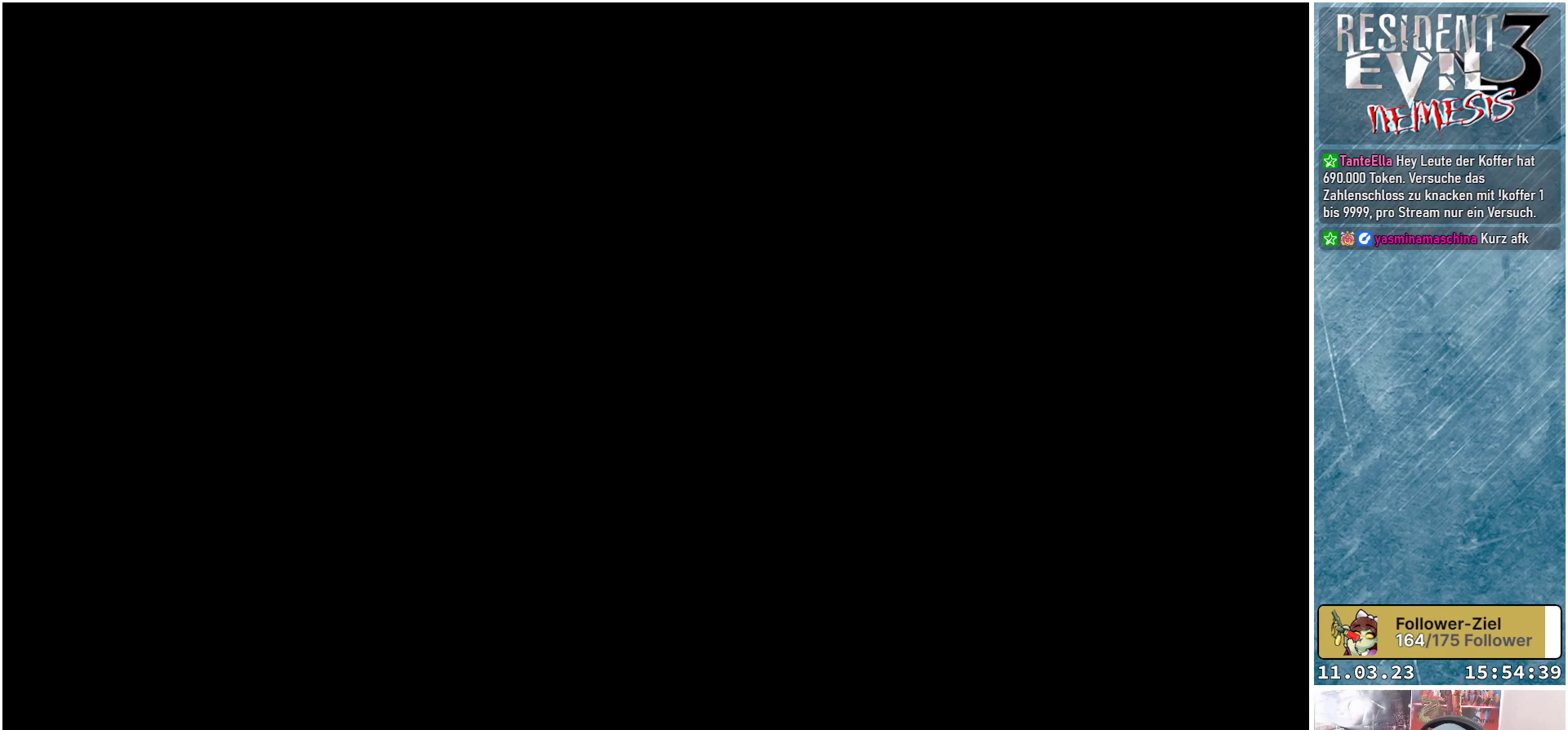
{"buttons": [], "left_stick": "center", "events": []}
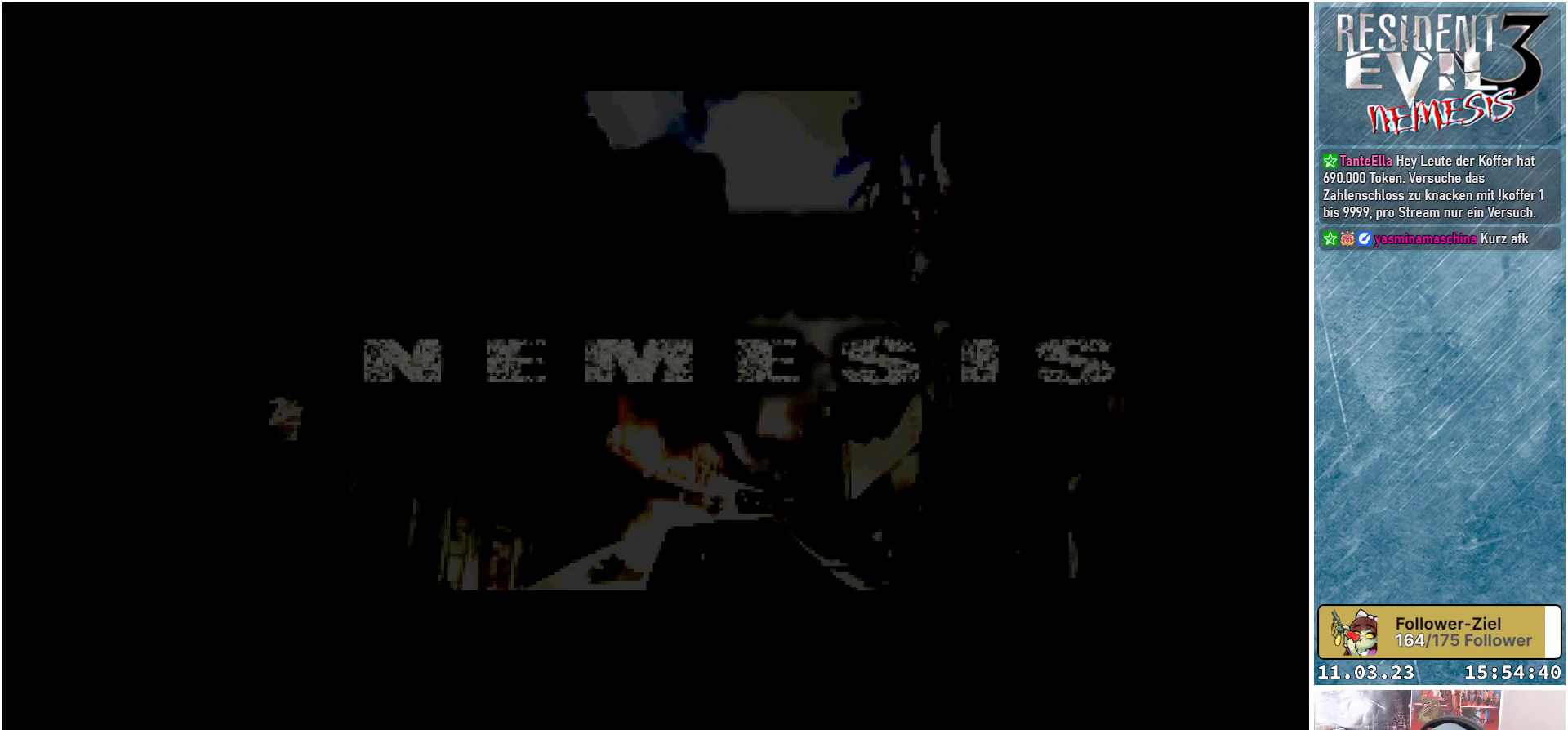
{"buttons": [], "left_stick": "center", "events": []}
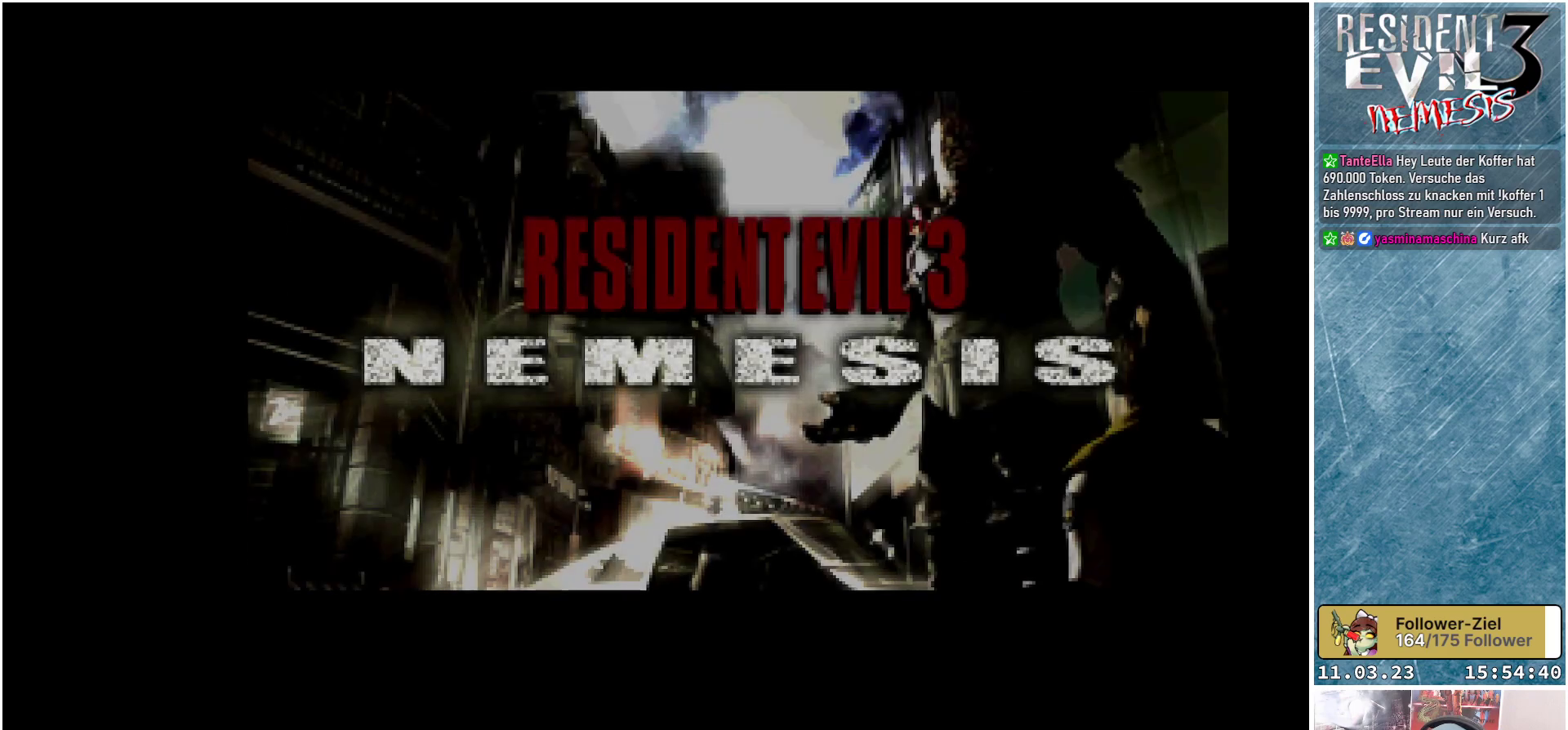
{"buttons": [], "left_stick": "center", "events": []}
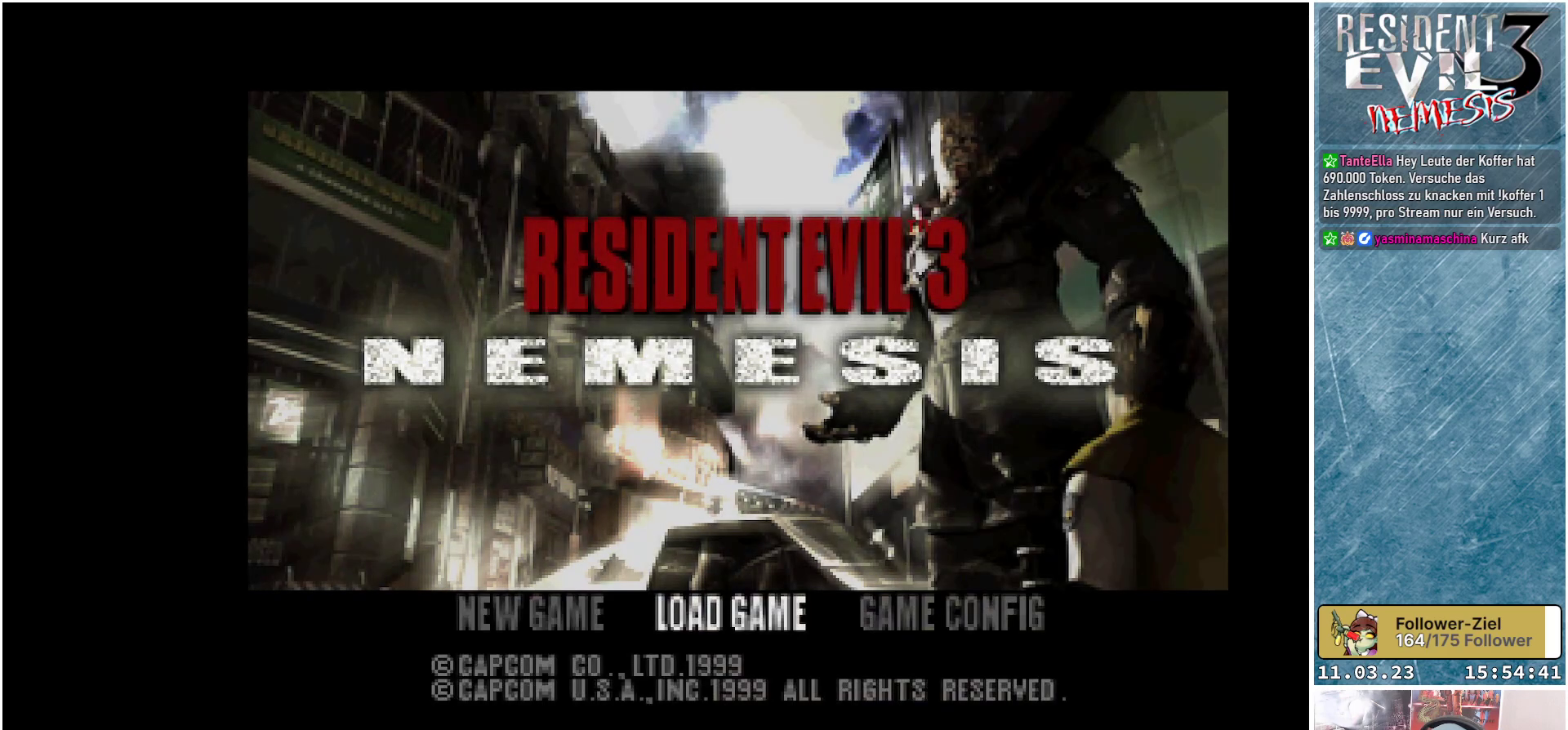
{"buttons": [], "left_stick": "center", "events": [[183, "A", "down"], [333, "A", "up"]]}